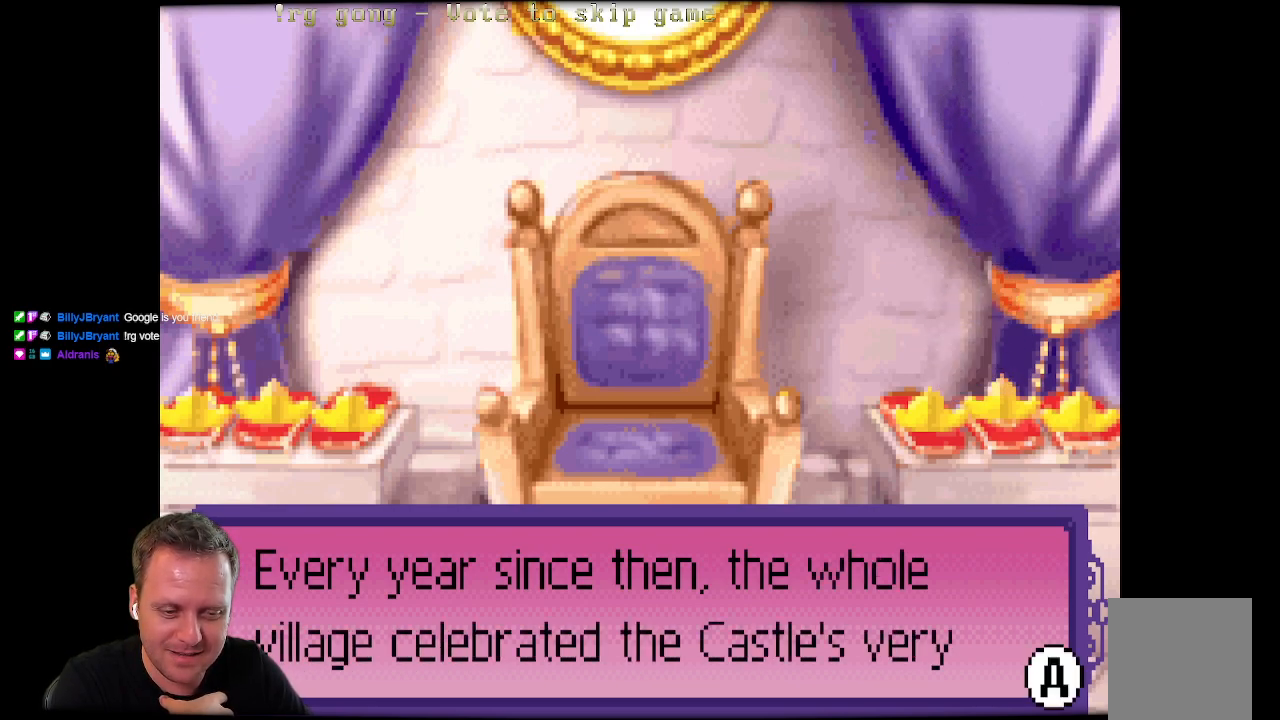
Gameplay with a controller (Xbox layout); each line is a JSON object with the inputs held at the frame after it. "events" lists button and stick changes between this image and that frame as [ms after this image, input, new state], when the widget could be followed in between.
{"buttons": [], "left_stick": "center", "right_stick": "center", "events": [[317, "B", "down"], [467, "B", "up"]]}
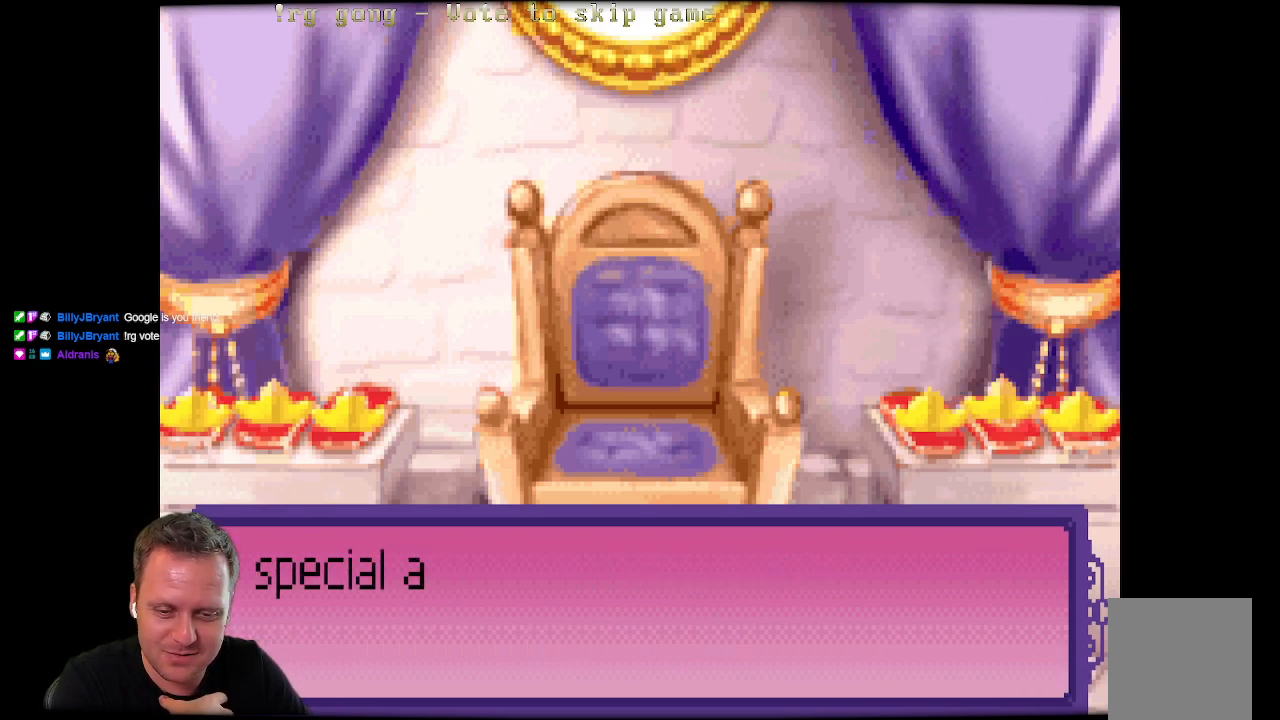
{"buttons": [], "left_stick": "center", "right_stick": "center", "events": []}
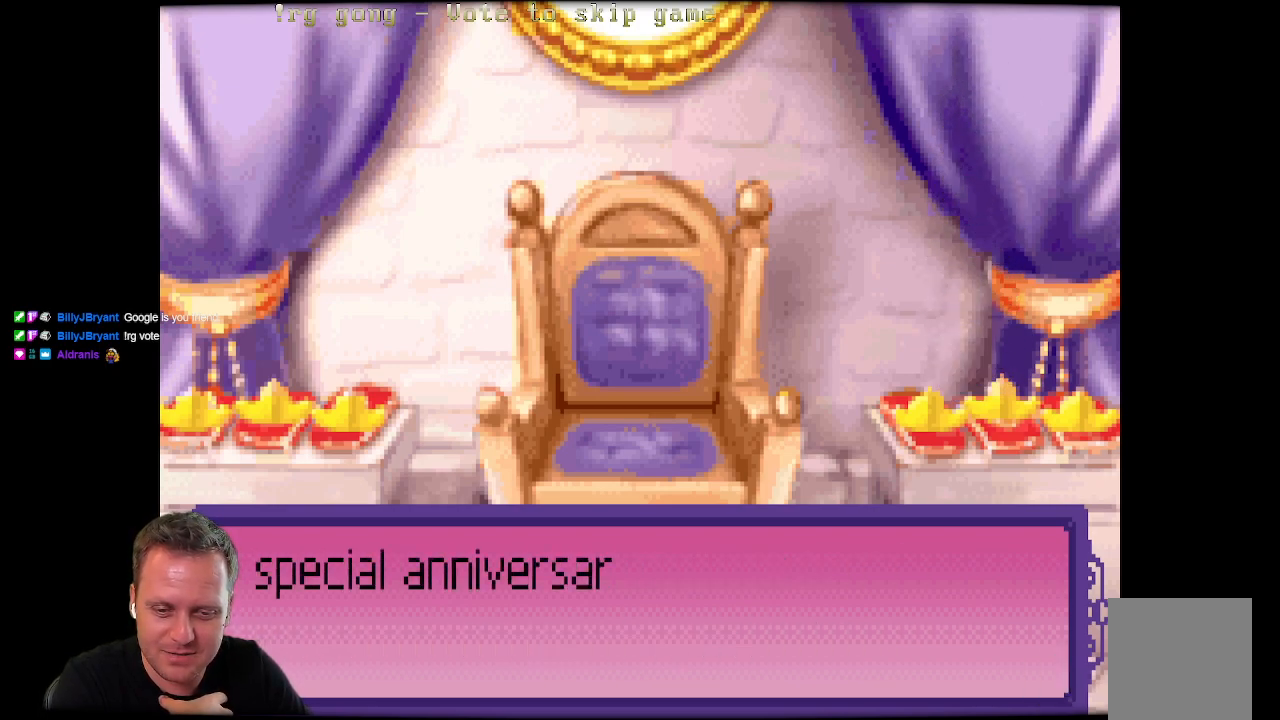
{"buttons": [], "left_stick": "center", "right_stick": "center", "events": []}
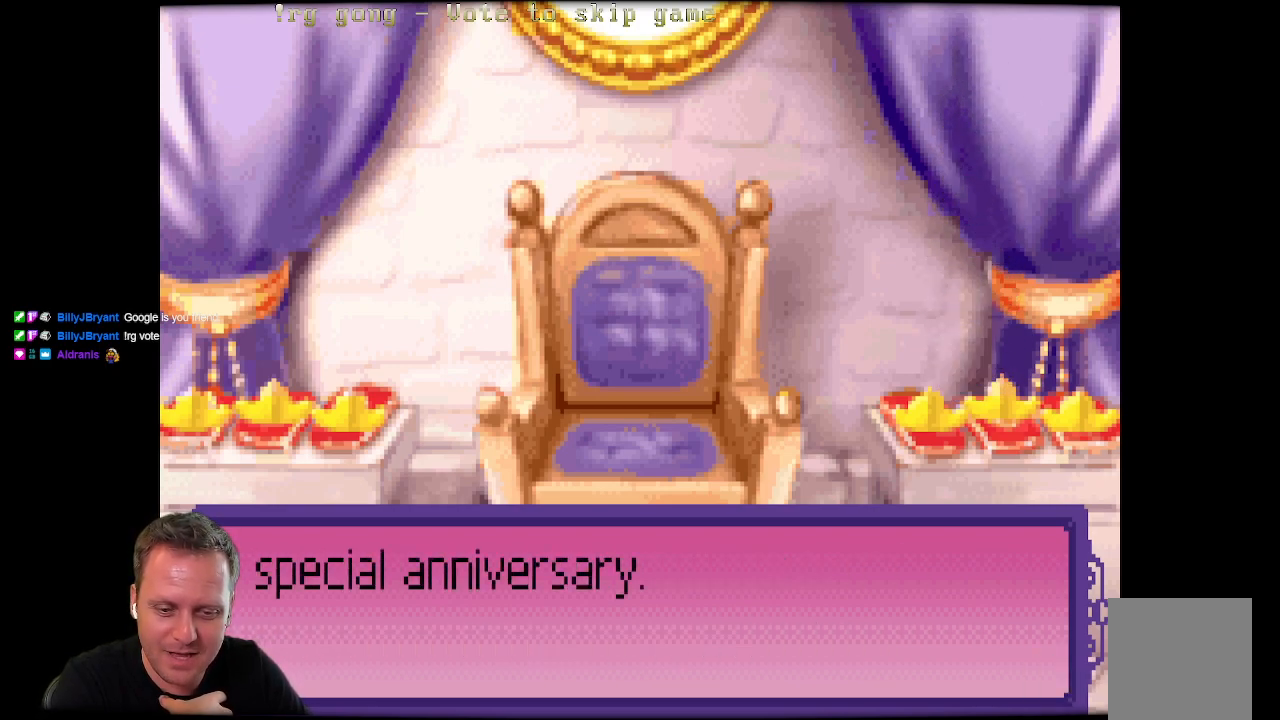
{"buttons": ["B"], "left_stick": "center", "right_stick": "center", "events": [[500, "B", "down"]]}
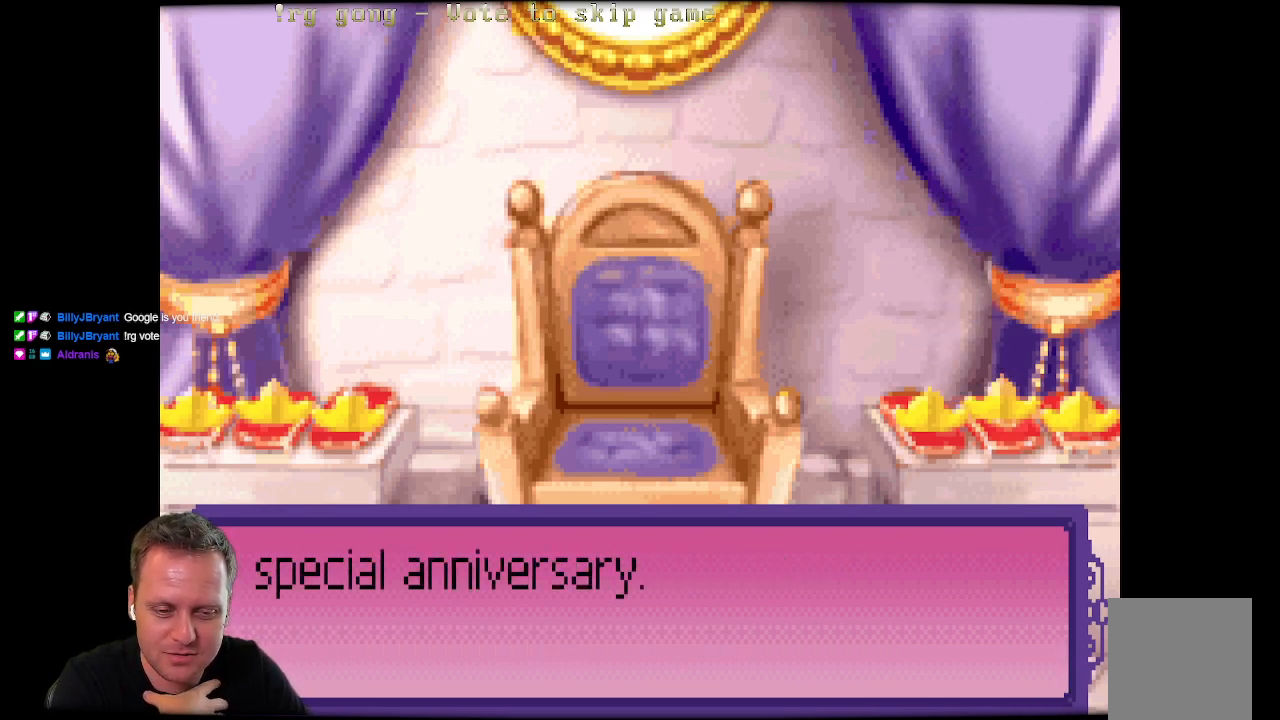
{"buttons": [], "left_stick": "center", "right_stick": "center", "events": [[133, "B", "up"]]}
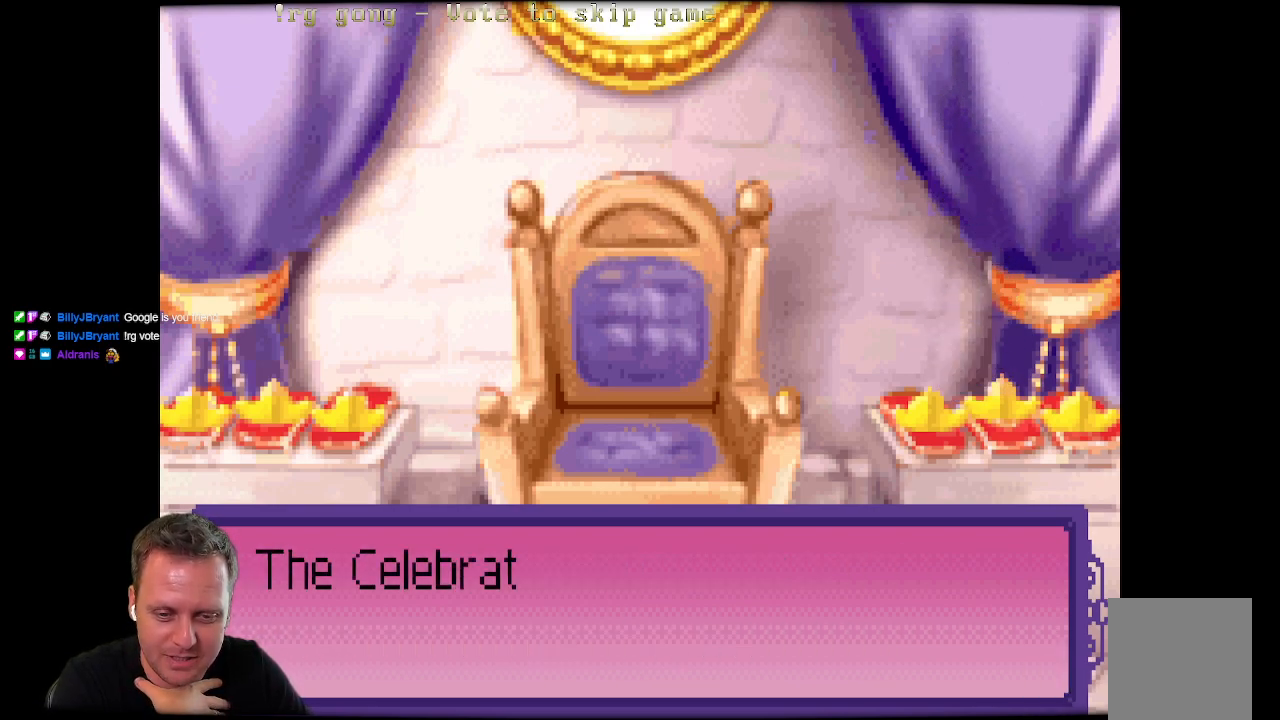
{"buttons": [], "left_stick": "center", "right_stick": "center", "events": []}
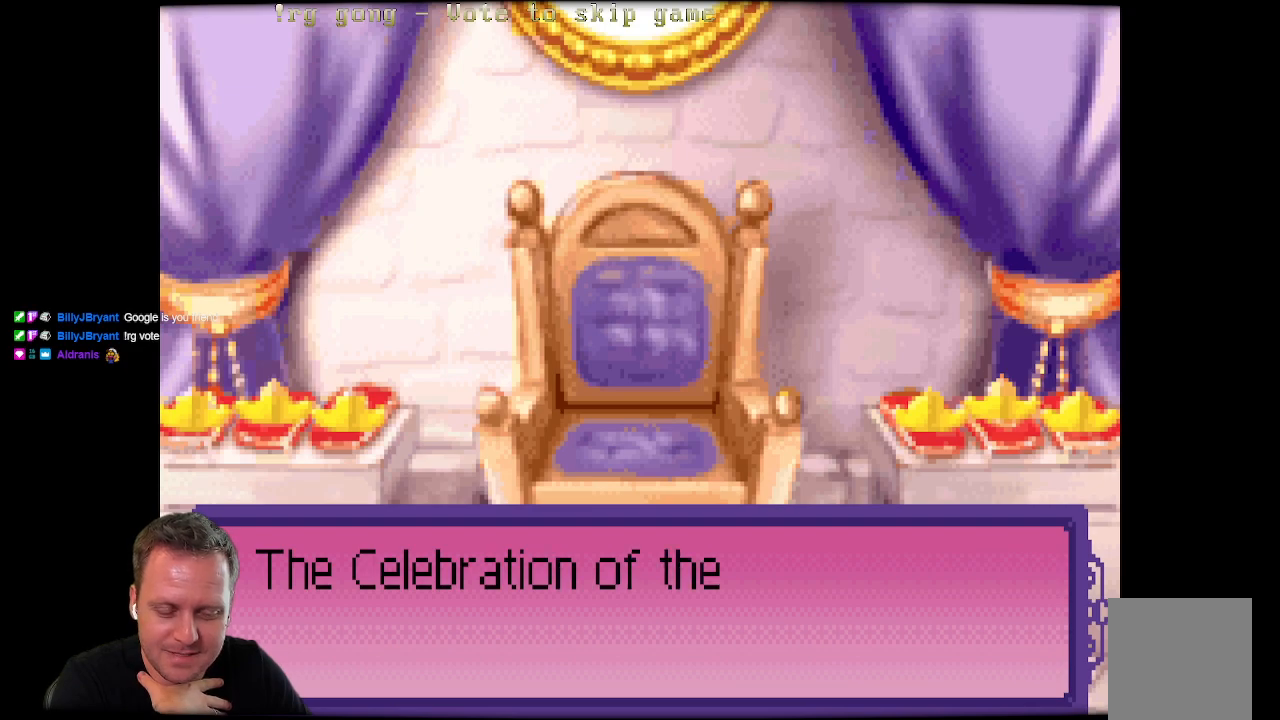
{"buttons": [], "left_stick": "center", "right_stick": "center", "events": []}
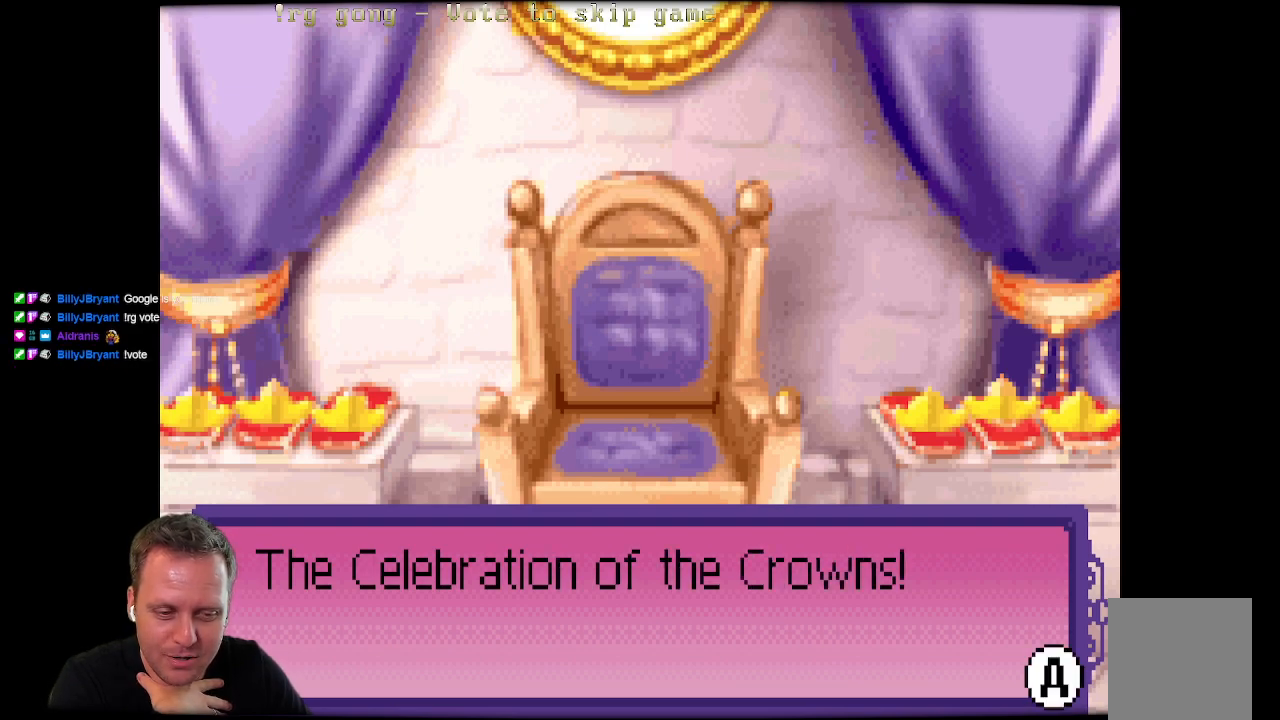
{"buttons": [], "left_stick": "center", "right_stick": "center", "events": []}
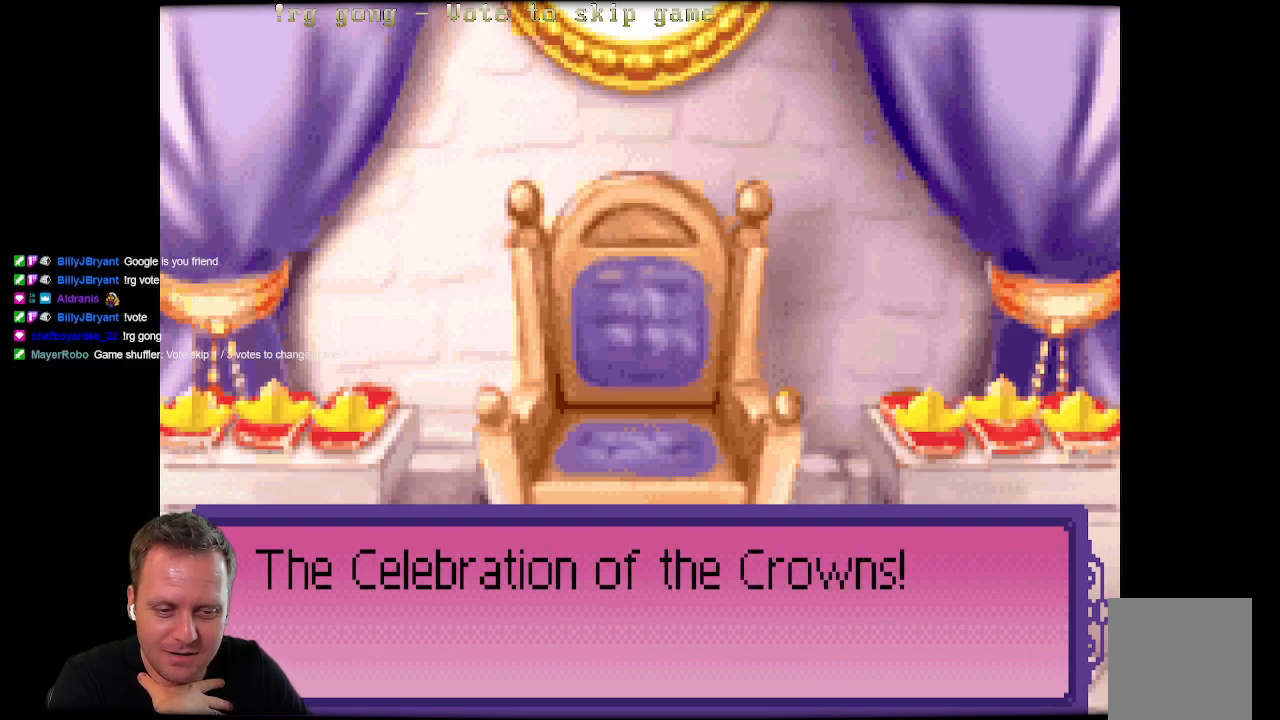
{"buttons": [], "left_stick": "center", "right_stick": "center", "events": []}
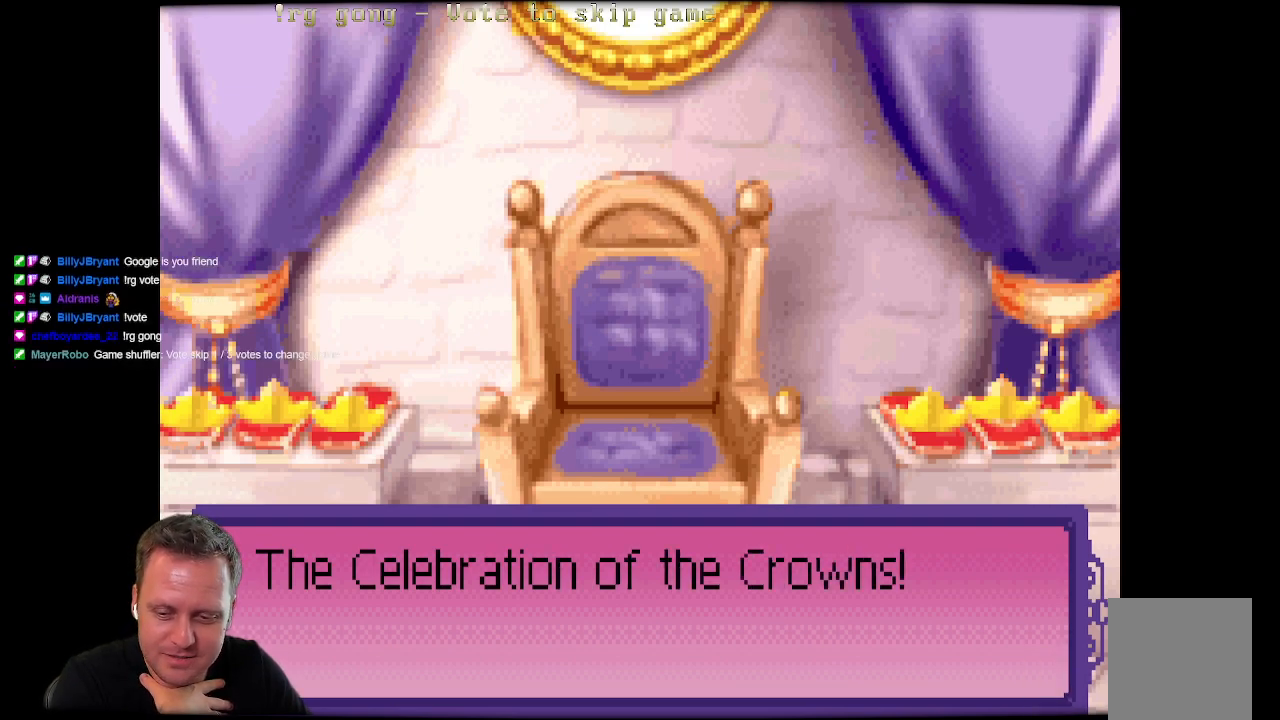
{"buttons": [], "left_stick": "center", "right_stick": "center", "events": []}
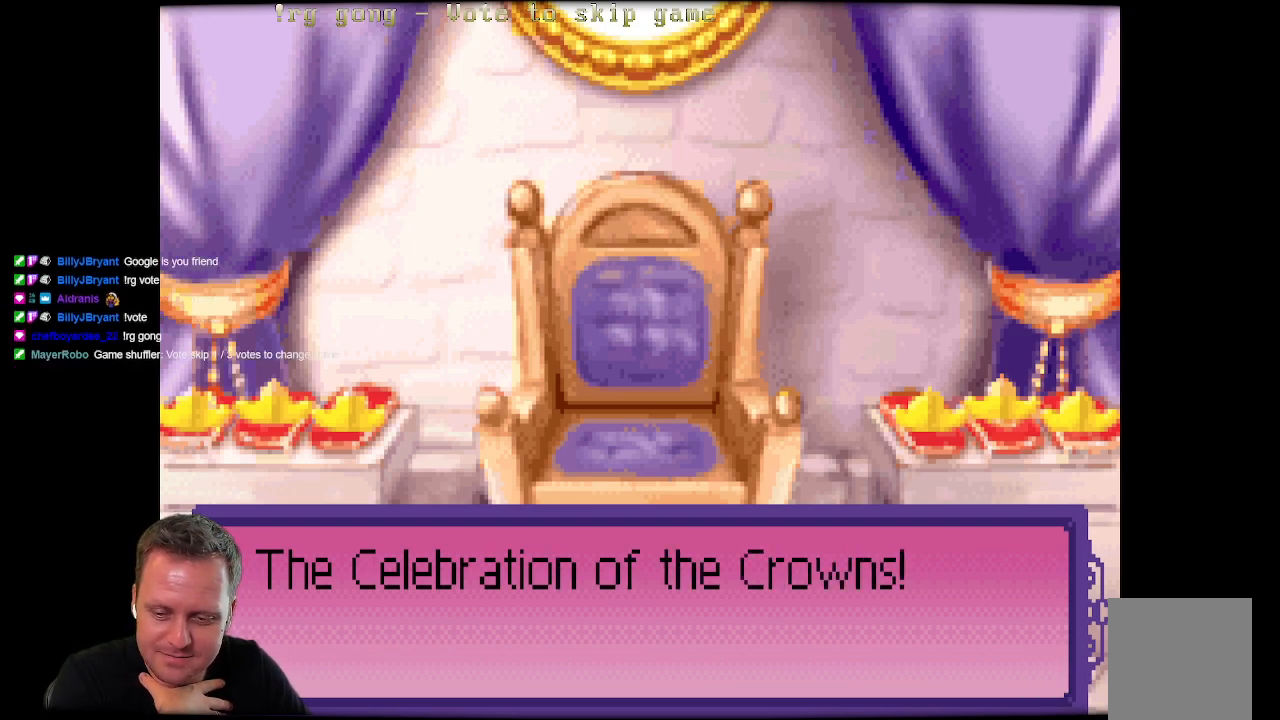
{"buttons": ["B"], "left_stick": "center", "right_stick": "center", "events": [[433, "B", "down"]]}
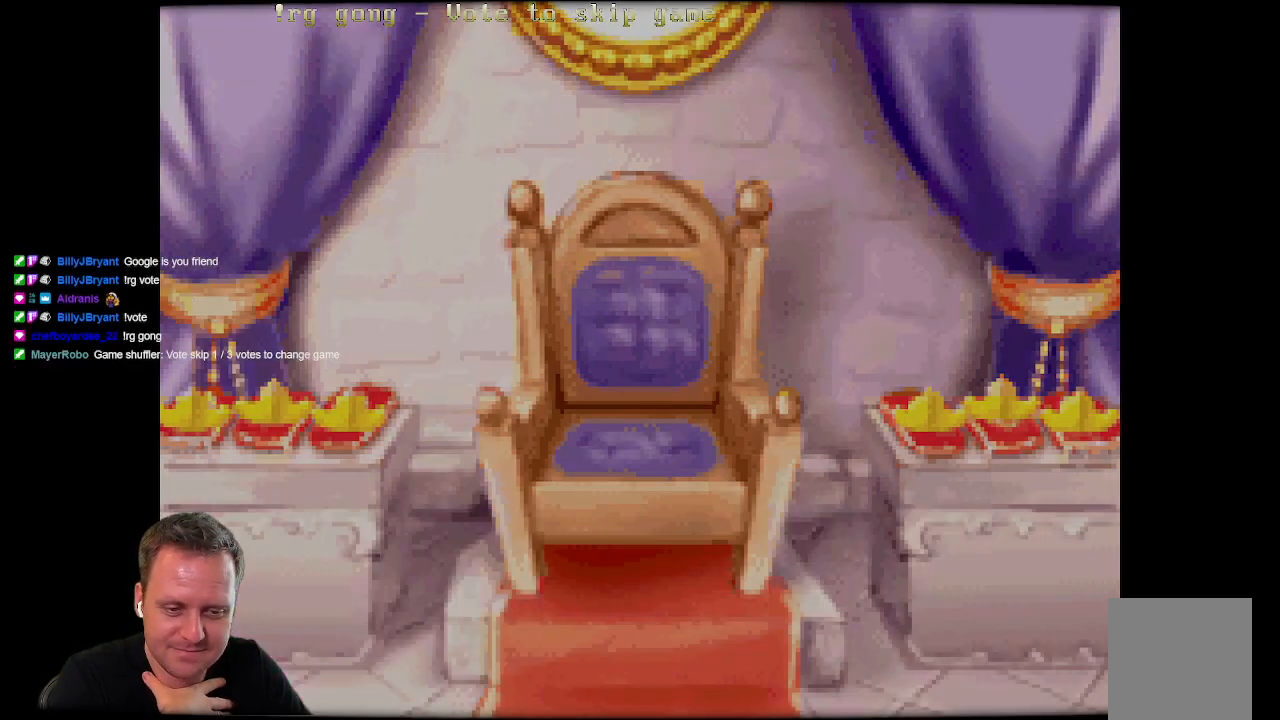
{"buttons": [], "left_stick": "center", "right_stick": "center", "events": [[83, "B", "up"]]}